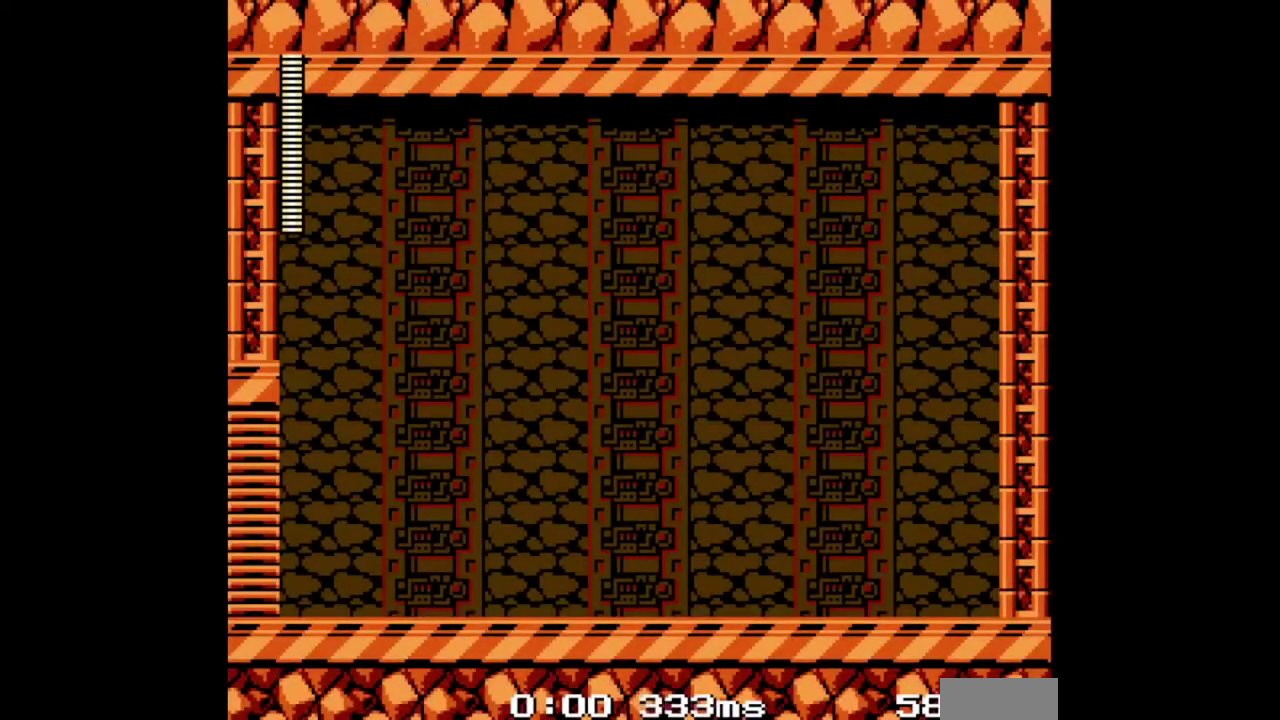
Gameplay with a controller (Nintendo layout); each line is a JSON object with the inputs held at the frame after it. "events" lists button and stick changes between this image and that frame as [ms after this image, input, new state], when the widget could be followed in between. Not read: A L1 L2 L3 R1 R3 SELECT START.
{"buttons": [], "events": []}
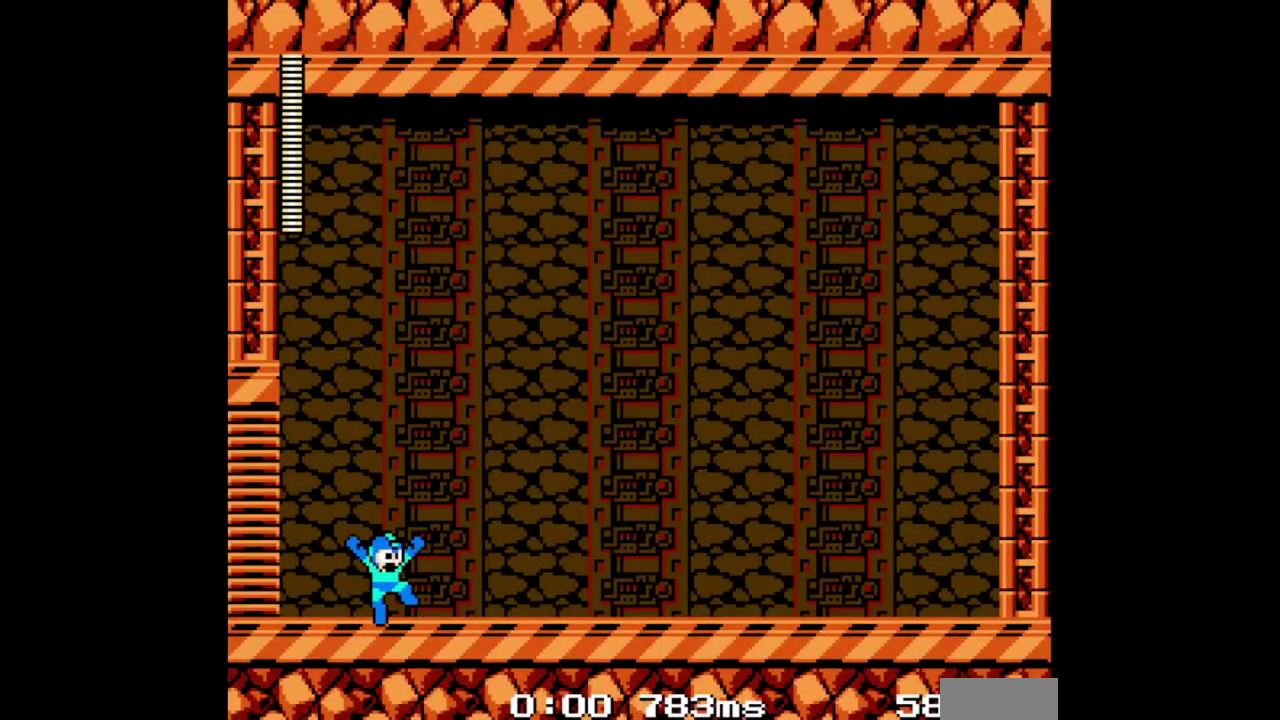
{"buttons": [], "events": []}
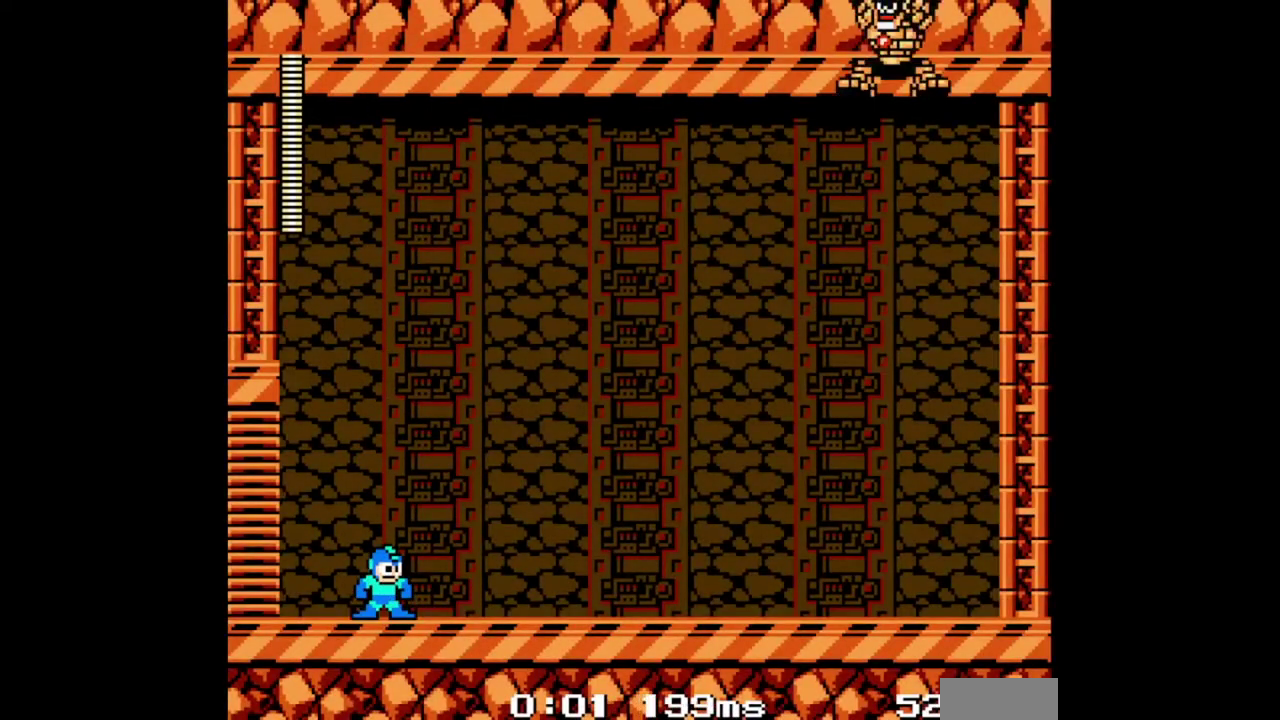
{"buttons": [], "events": []}
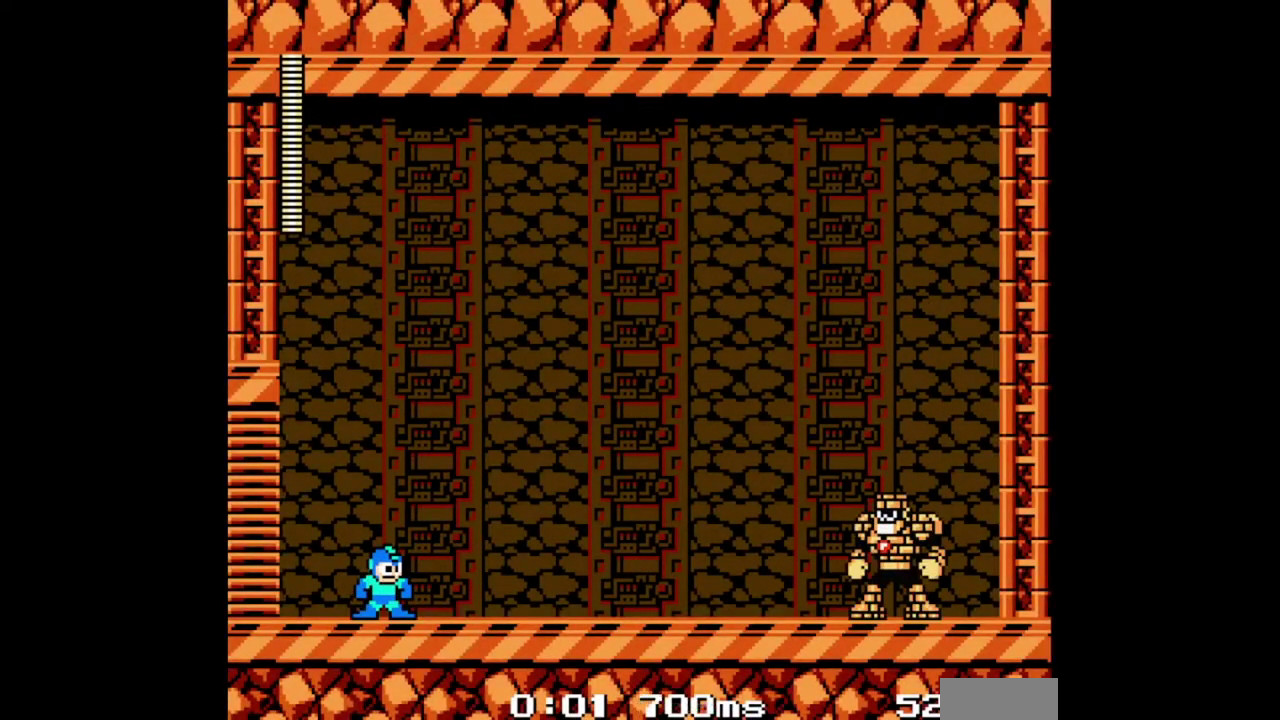
{"buttons": ["B", "DPAD_DOWN"], "events": [[167, "B", "down"], [500, "DPAD_DOWN", "down"]]}
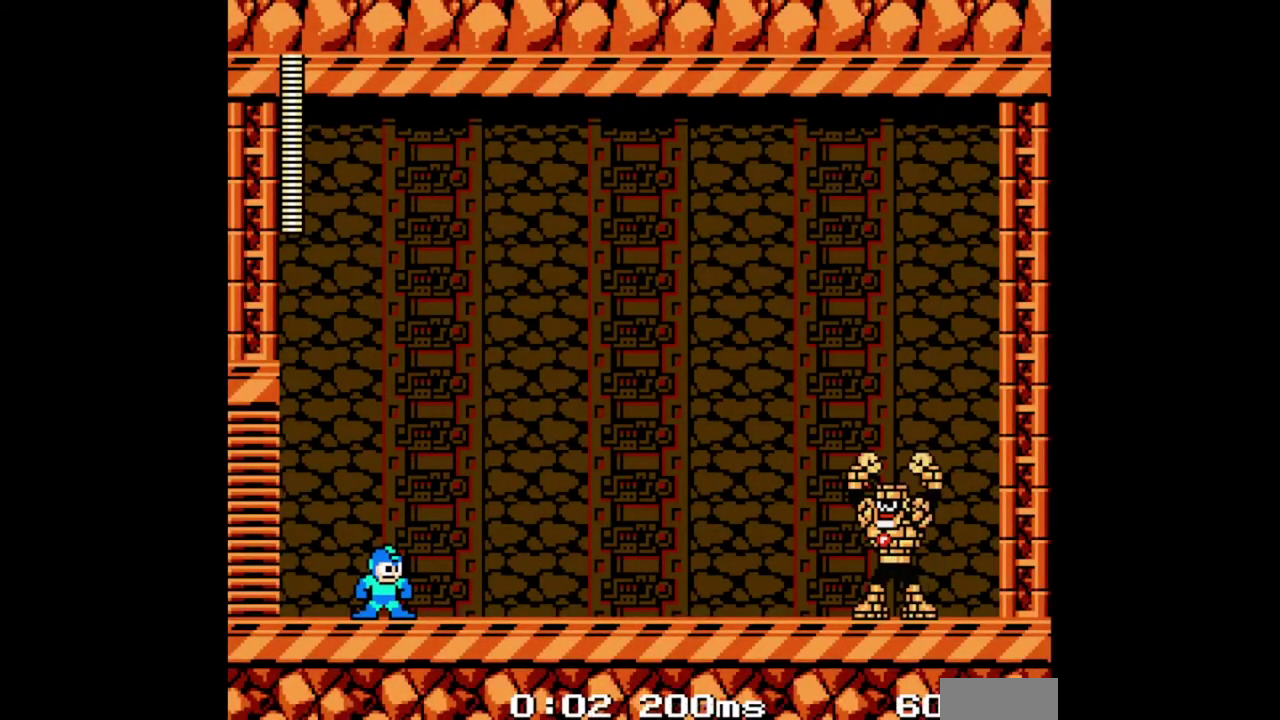
{"buttons": ["B", "DPAD_DOWN"], "events": []}
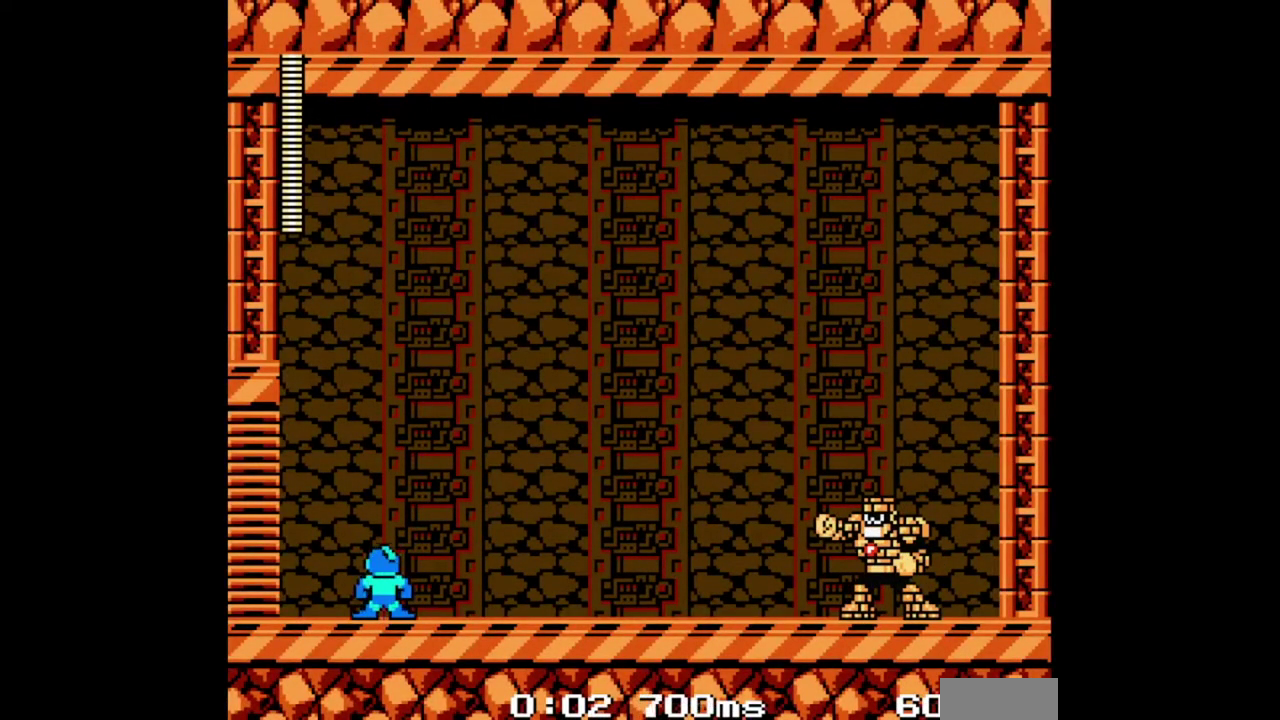
{"buttons": ["B", "DPAD_DOWN"], "events": []}
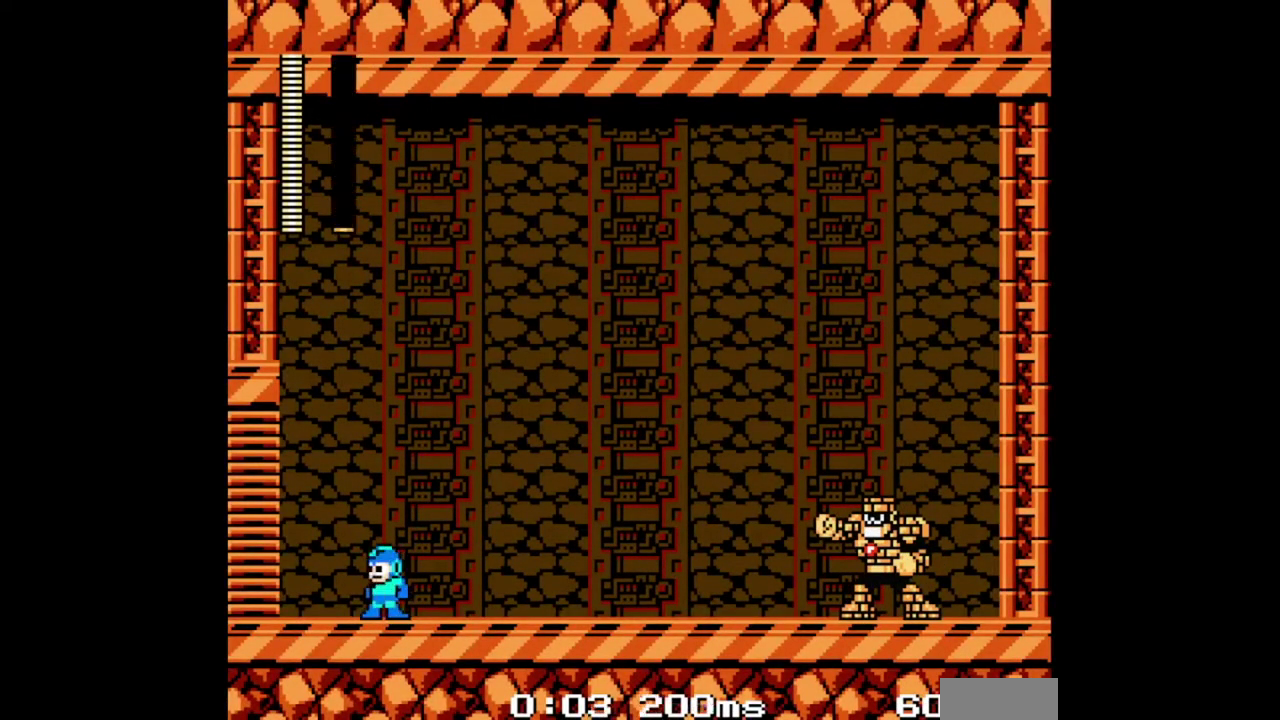
{"buttons": ["B", "DPAD_DOWN"], "events": []}
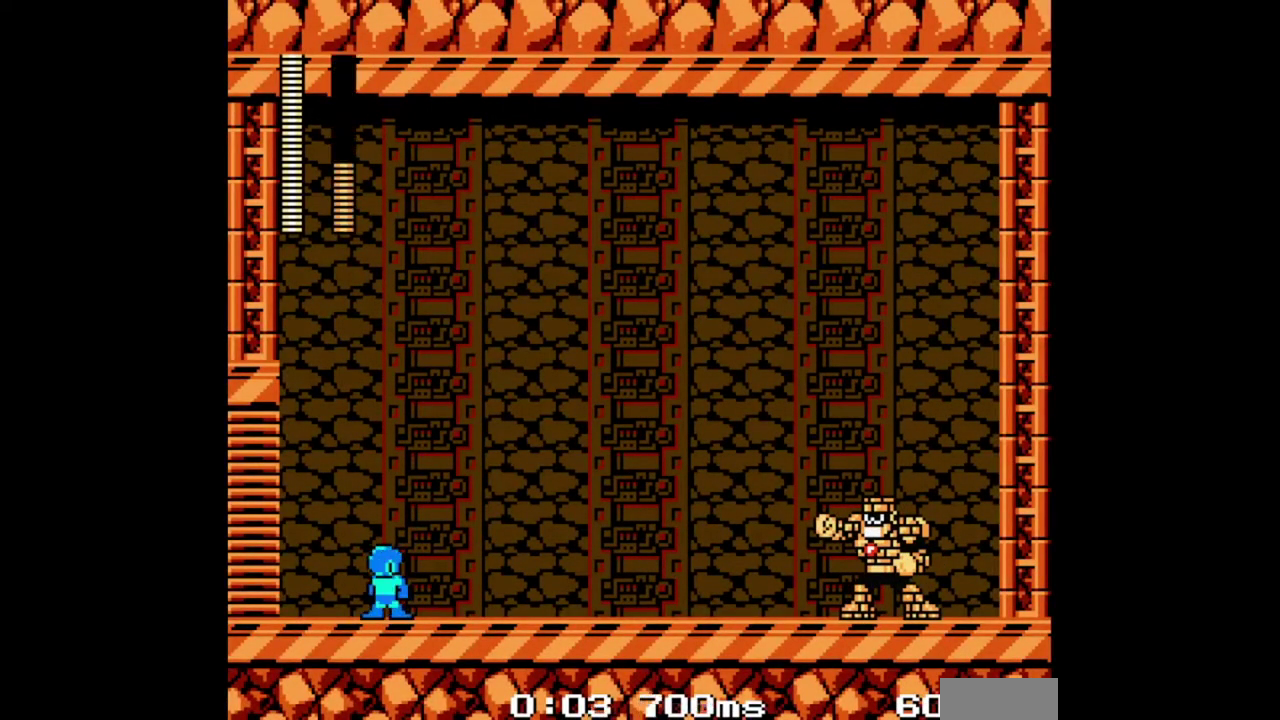
{"buttons": ["B", "DPAD_DOWN"], "events": []}
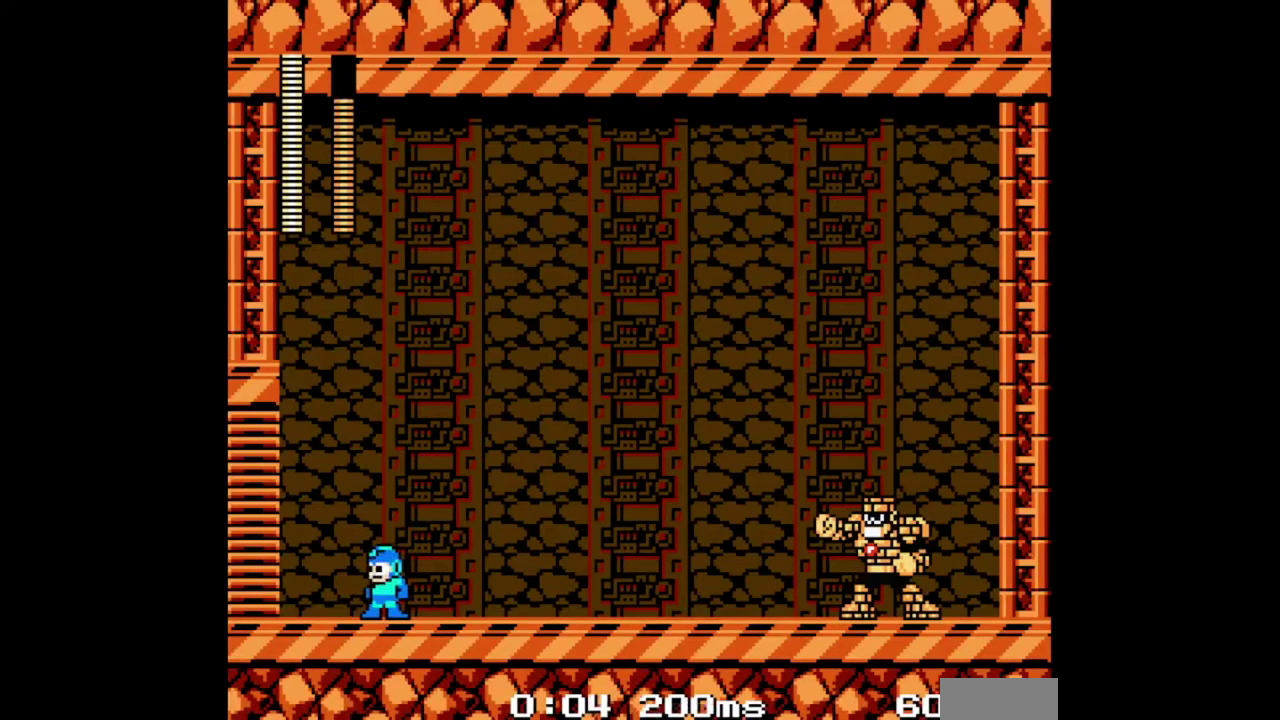
{"buttons": ["B", "DPAD_DOWN"], "events": []}
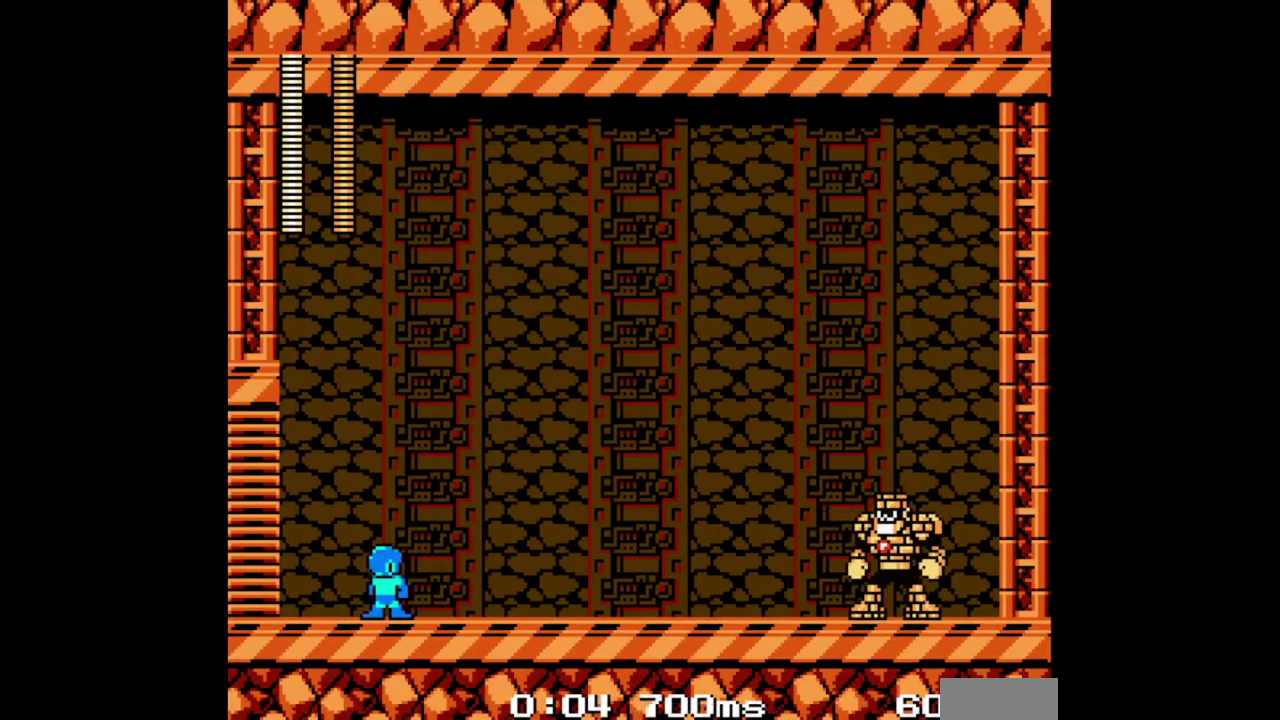
{"buttons": ["B", "DPAD_DOWN"], "events": []}
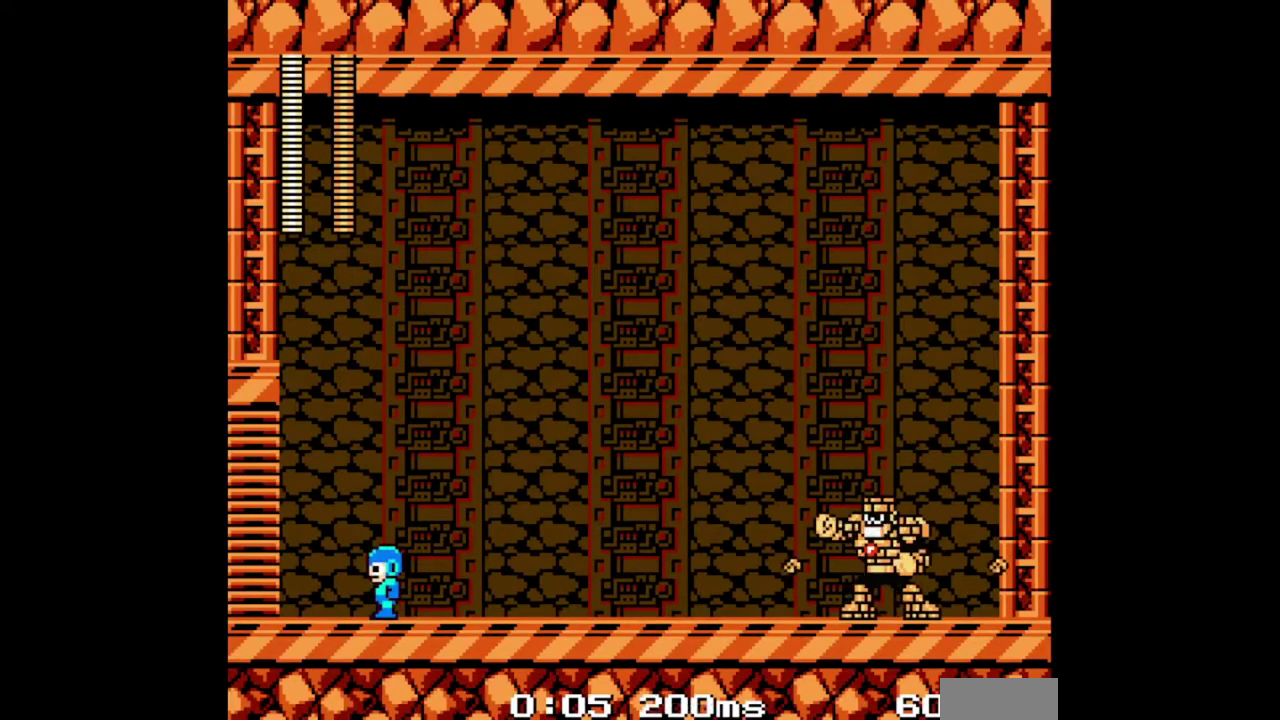
{"buttons": ["B", "DPAD_DOWN"], "events": []}
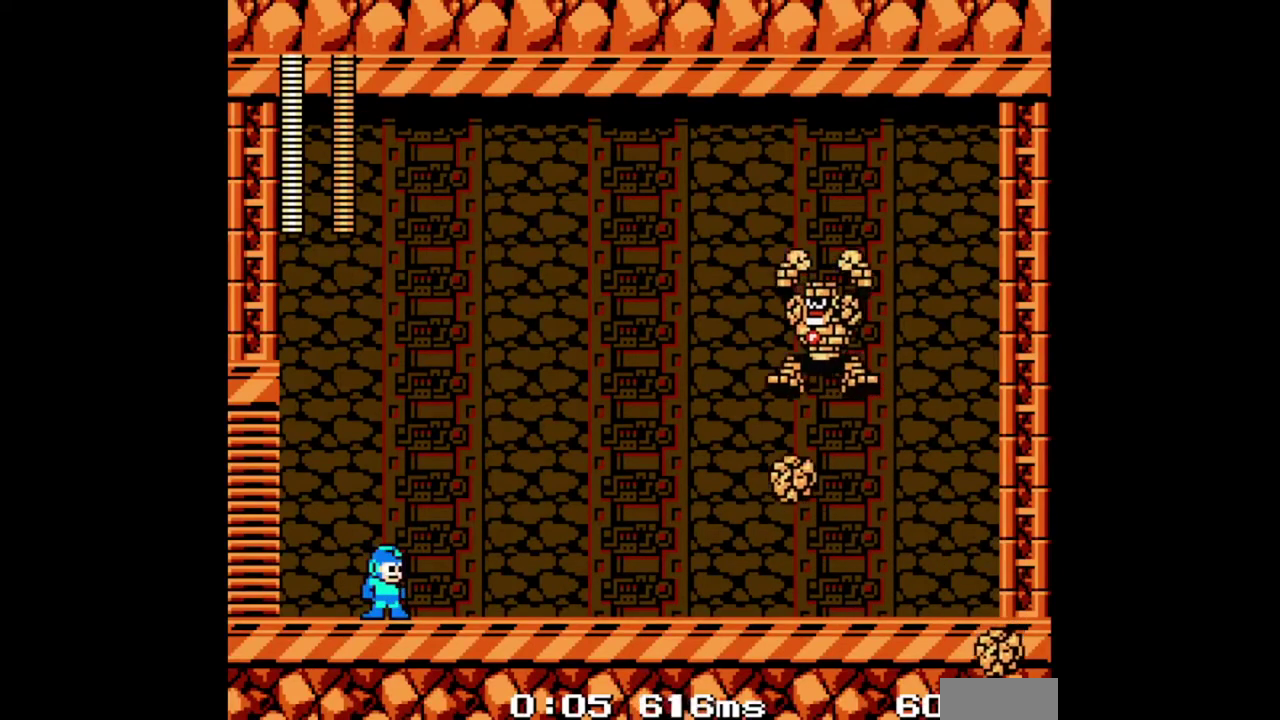
{"buttons": ["B", "DPAD_LEFT"], "events": [[200, "DPAD_DOWN", "up"], [367, "DPAD_LEFT", "down"]]}
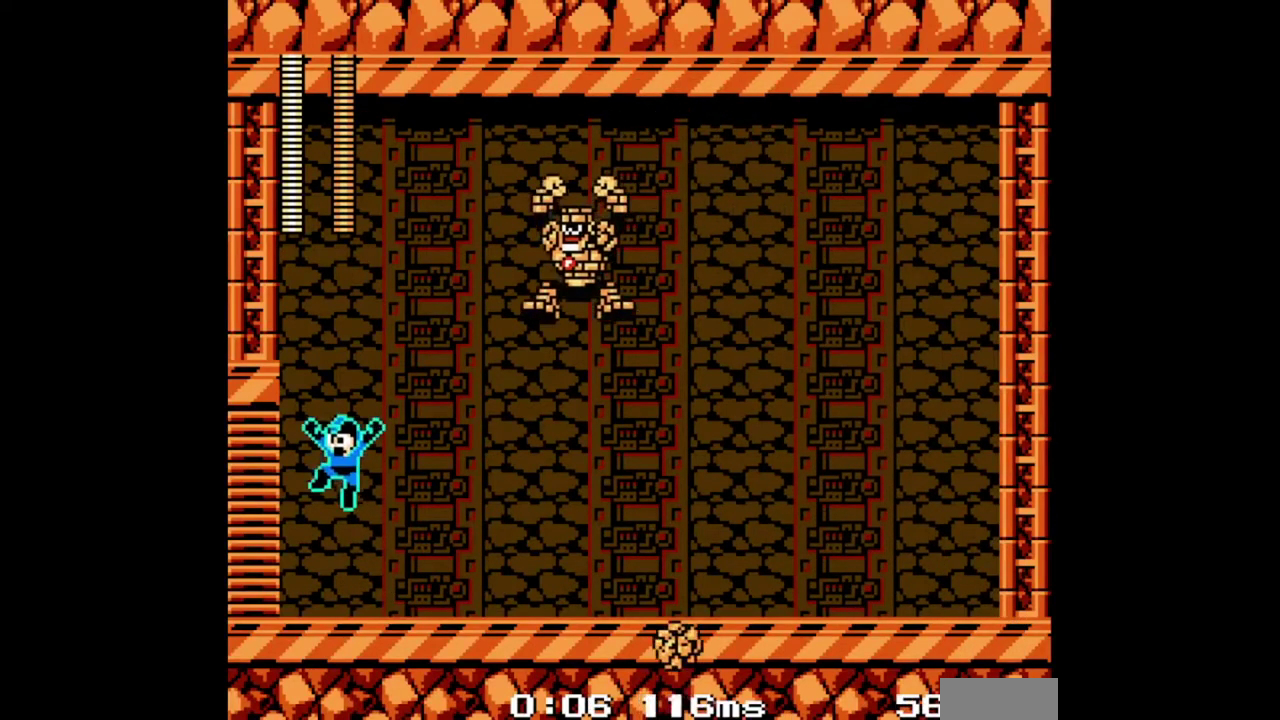
{"buttons": ["B", "DPAD_LEFT"], "events": [[133, "DPAD_LEFT", "up"], [133, "DPAD_RIGHT", "down"], [167, "B", "up"], [200, "DPAD_RIGHT", "up"], [267, "B", "down"], [267, "DPAD_LEFT", "down"]]}
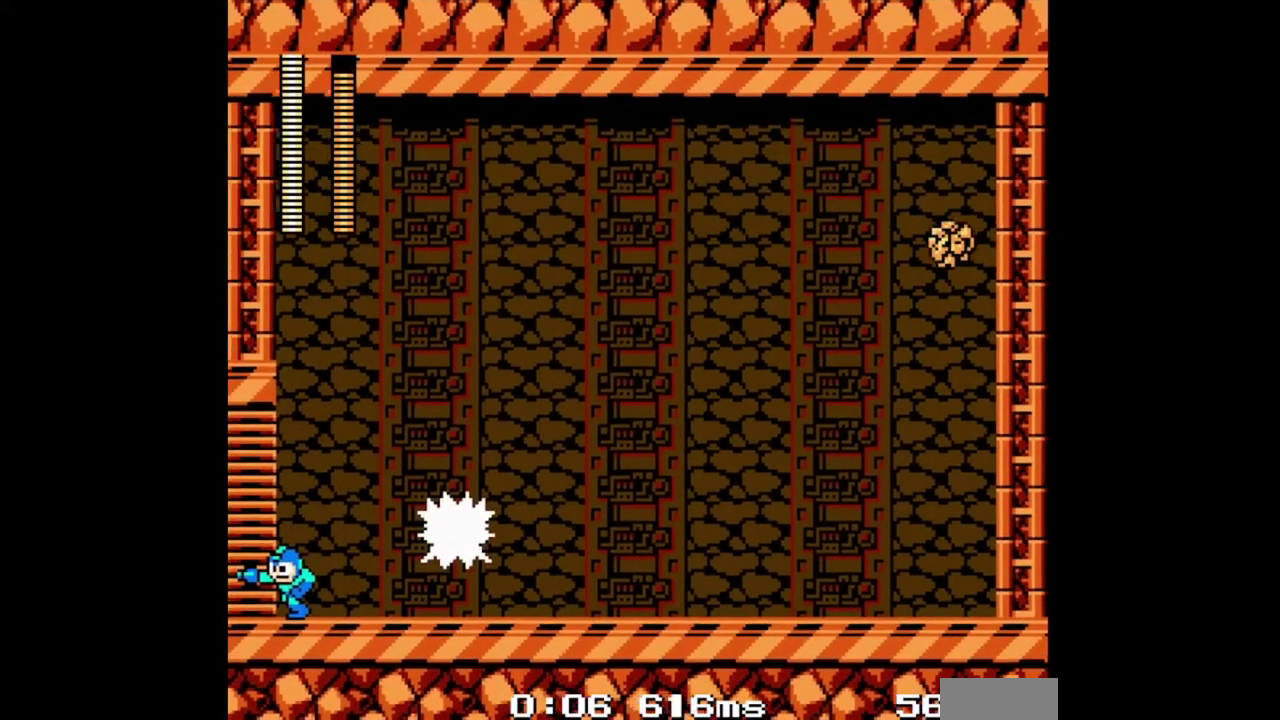
{"buttons": ["B"], "events": [[100, "DPAD_LEFT", "up"], [400, "DPAD_LEFT", "down"], [467, "DPAD_LEFT", "up"]]}
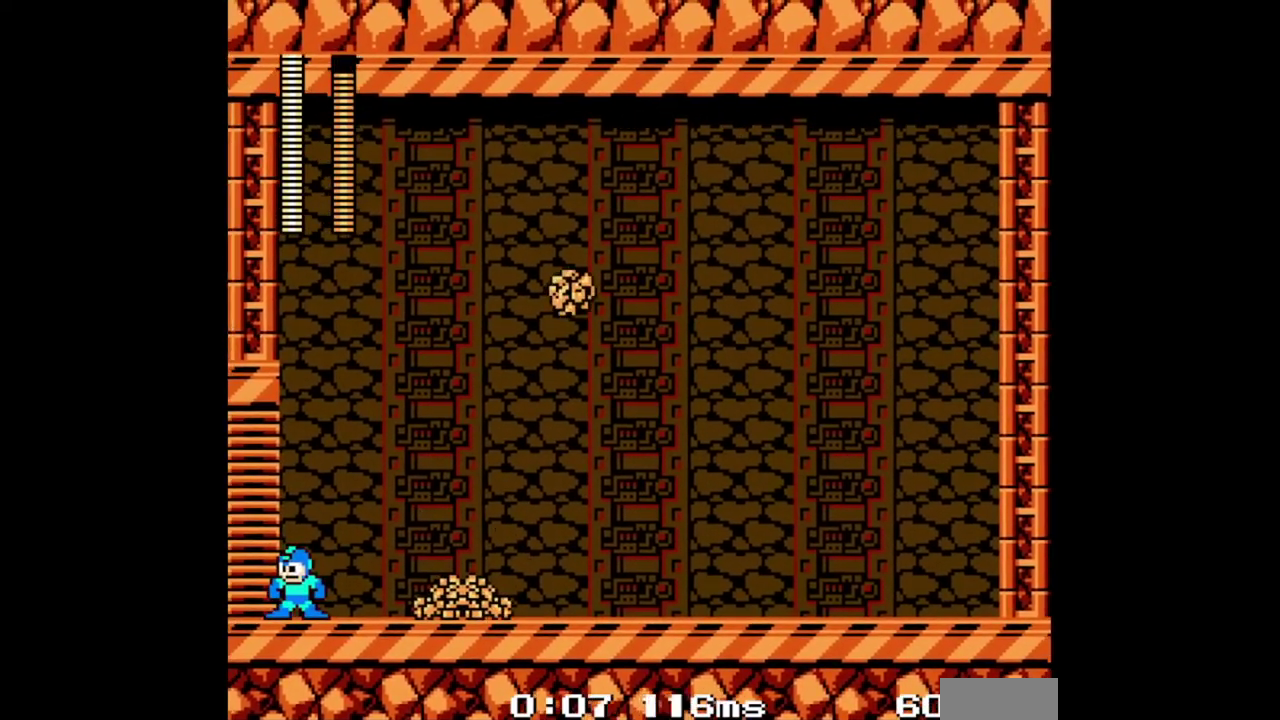
{"buttons": ["B"], "events": [[367, "DPAD_RIGHT", "down"], [467, "DPAD_RIGHT", "up"]]}
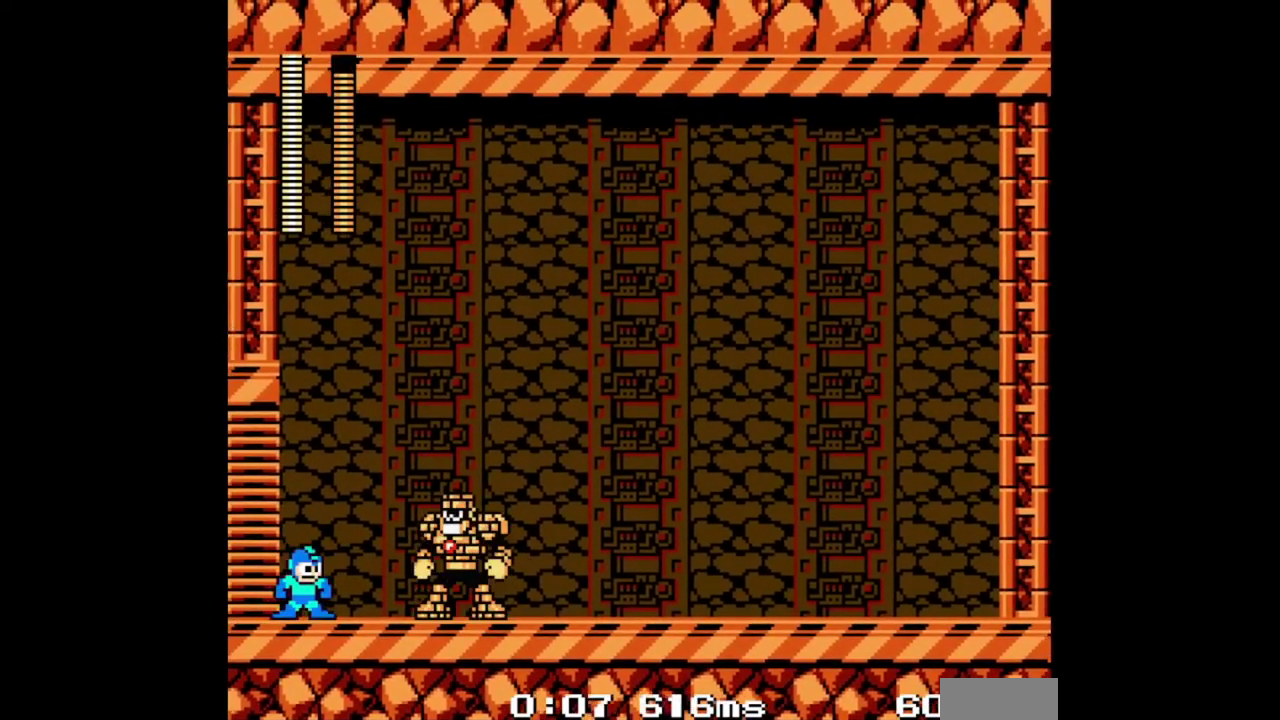
{"buttons": ["B", "DPAD_RIGHT"], "events": [[500, "DPAD_RIGHT", "down"]]}
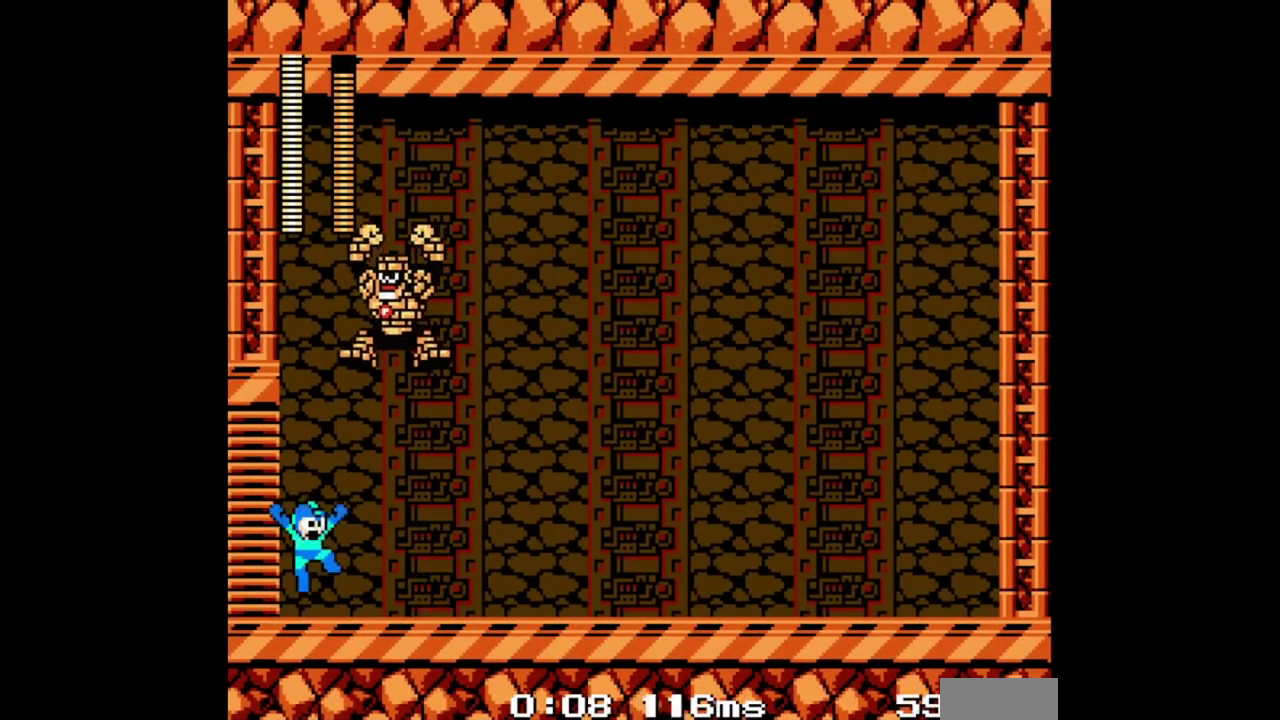
{"buttons": ["DPAD_LEFT"], "events": [[133, "DPAD_DOWN", "down"], [433, "DPAD_DOWN", "up"], [433, "DPAD_RIGHT", "up"], [467, "B", "up"], [467, "DPAD_LEFT", "down"]]}
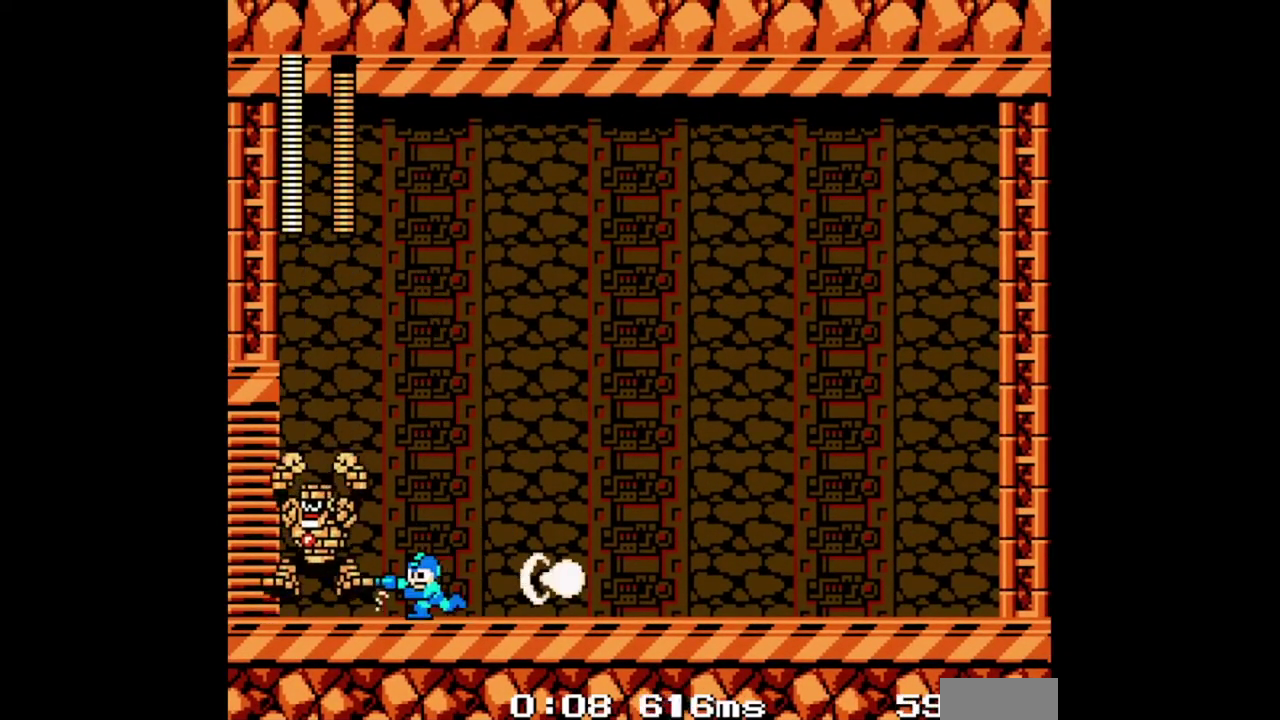
{"buttons": ["B", "DPAD_RIGHT"], "events": [[33, "DPAD_LEFT", "up"], [67, "B", "down"], [200, "DPAD_RIGHT", "down"]]}
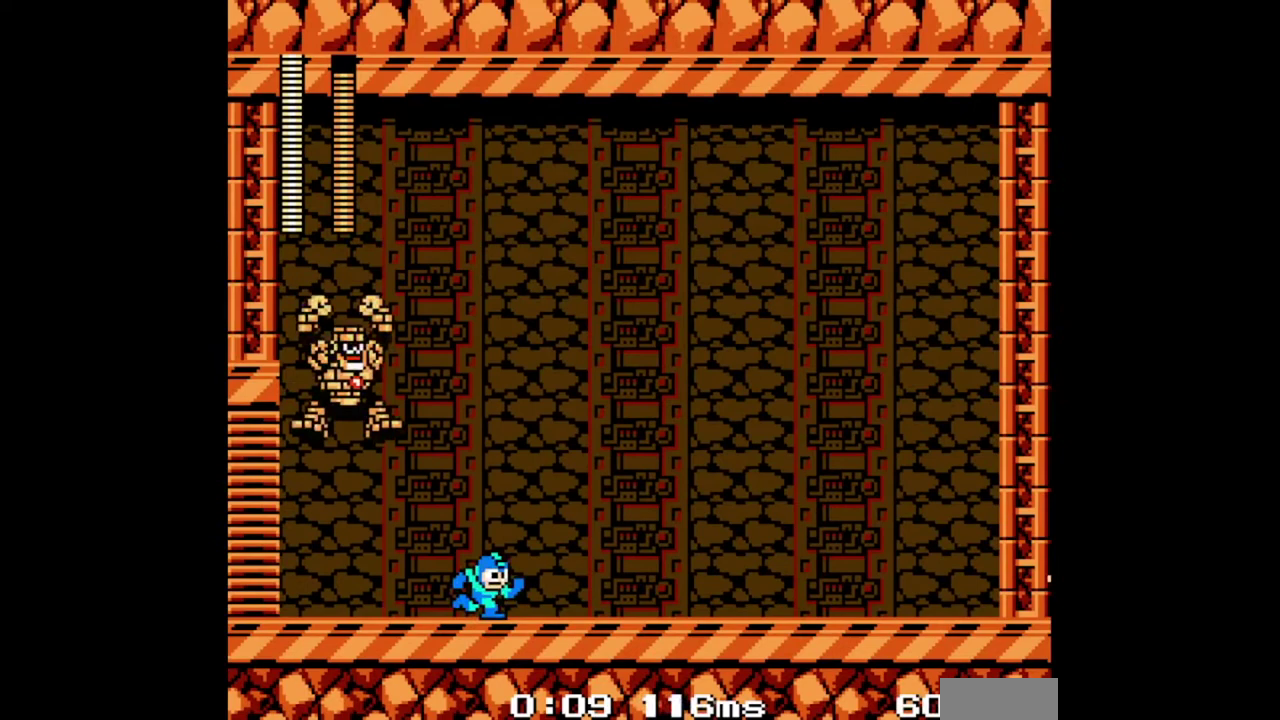
{"buttons": ["B", "DPAD_RIGHT"], "events": []}
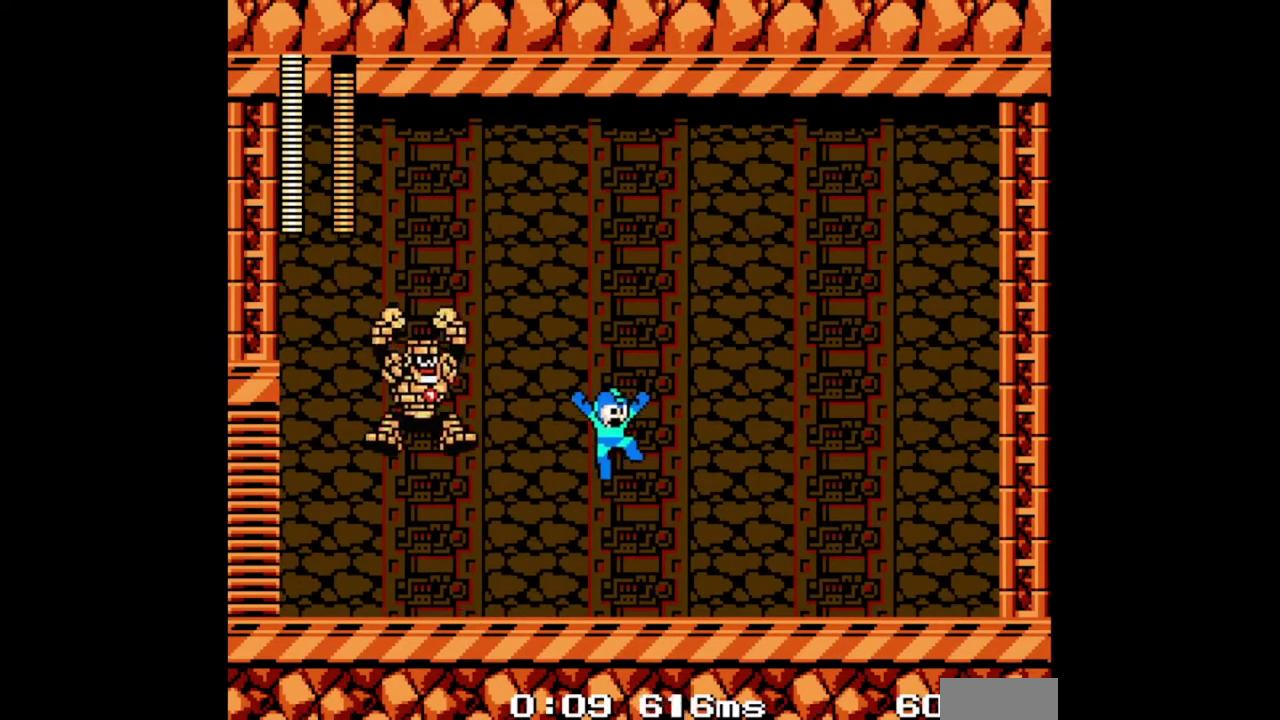
{"buttons": ["B"], "events": [[200, "DPAD_RIGHT", "up"]]}
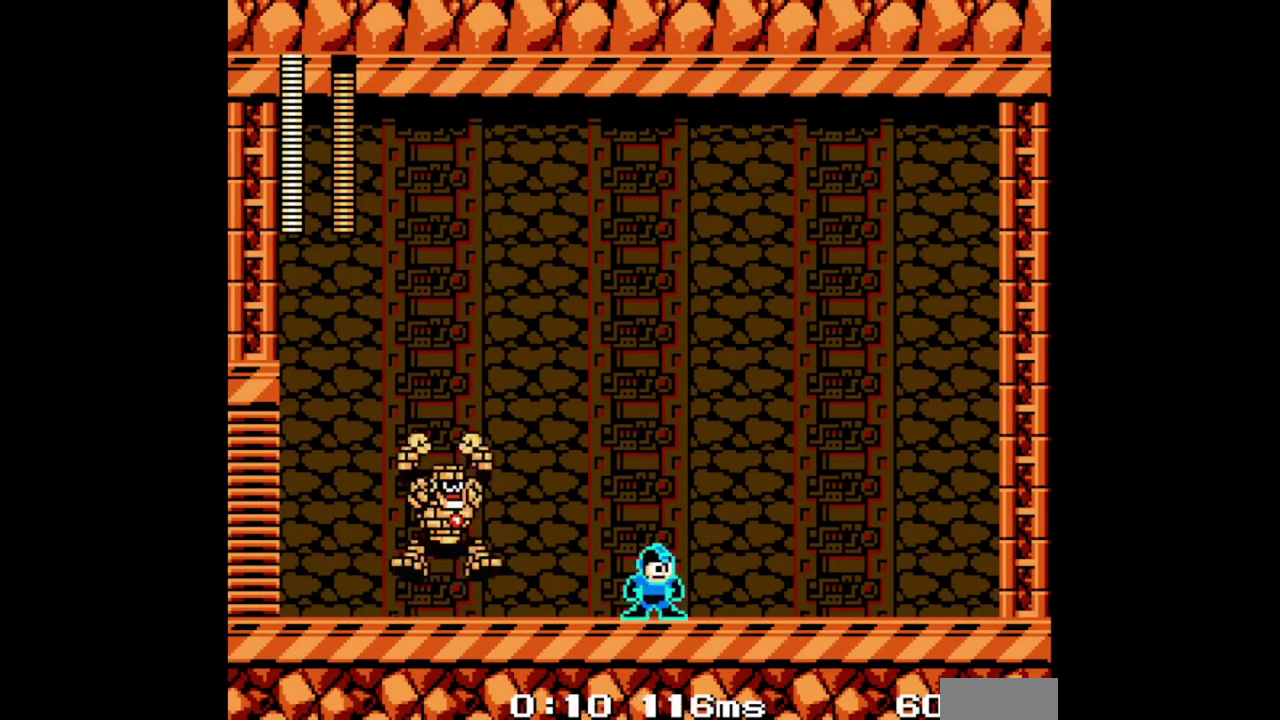
{"buttons": ["B", "DPAD_RIGHT"], "events": [[67, "DPAD_RIGHT", "down"]]}